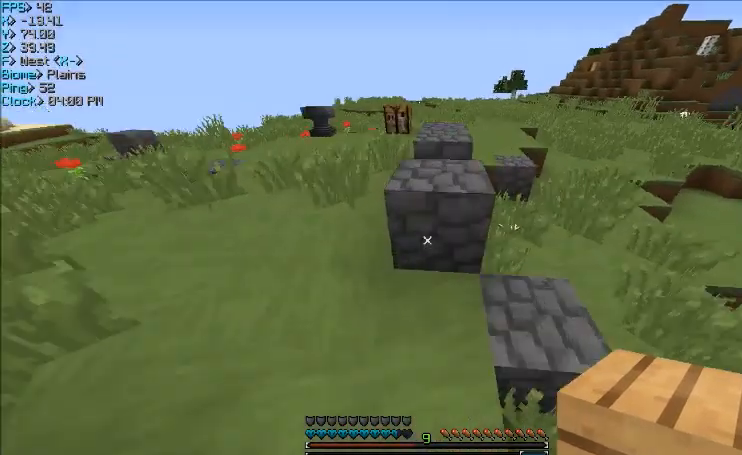
Gameplay with keyboard and mouse; each line is a JSON object with the keys and mouse buttons held at the frame after it. "events" lists presses ("down") and releases ("up") of "a", "d", "s", "w", "mouse_left" and "mouse_right" between this image and that frame as [ms after this image, input, new state], when the widget could be followed in between. "mouse_left", "mouse_right" = the "left", "right" buttons of the "mouse" list. No other keys are recorded. Fast repeated clicks can show as one long hold. Mouse movement is not recorded.
{"keys": ["w"], "mouse": [], "events": []}
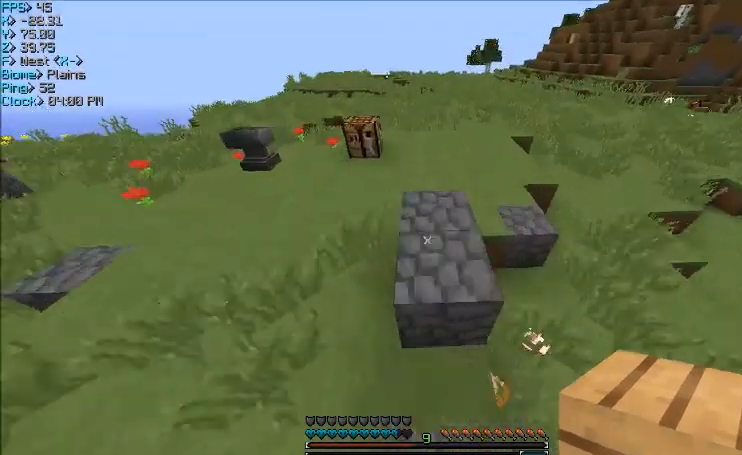
{"keys": ["w"], "mouse": [], "events": []}
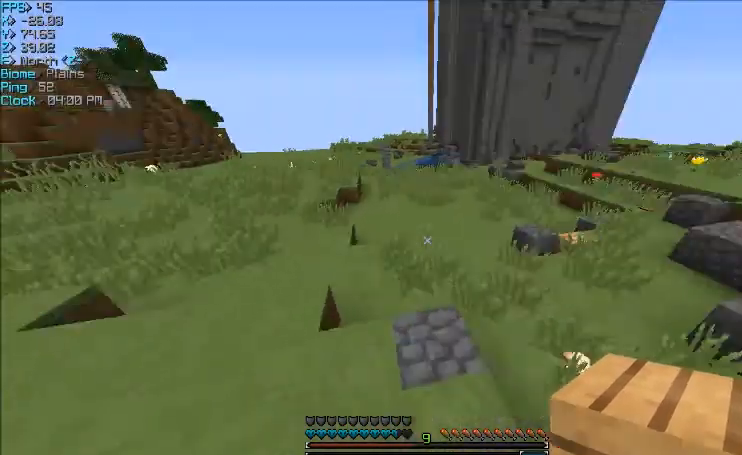
{"keys": ["w"], "mouse": [], "events": []}
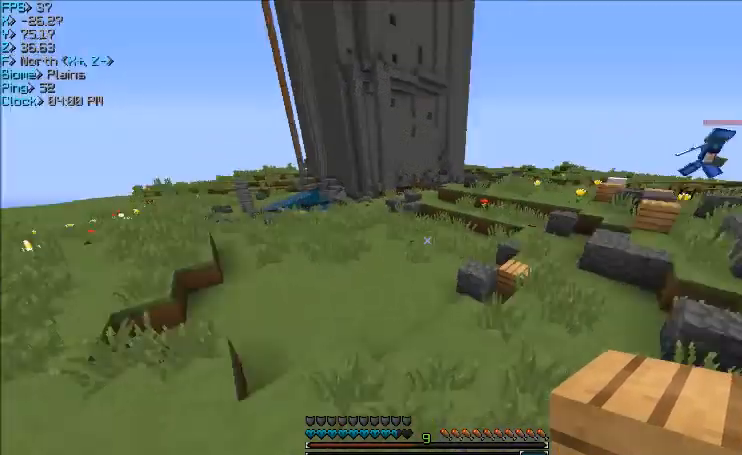
{"keys": ["d", "w"], "mouse": [], "events": [[133, "d", "down"]]}
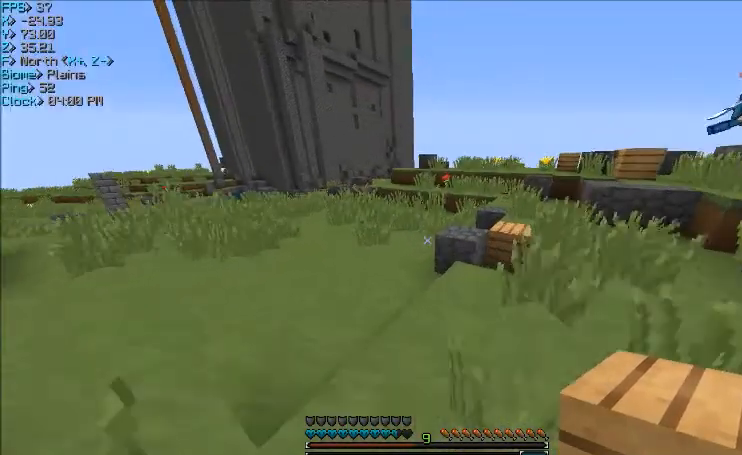
{"keys": ["d", "w"], "mouse": [], "events": [[67, "d", "up"], [334, "d", "down"]]}
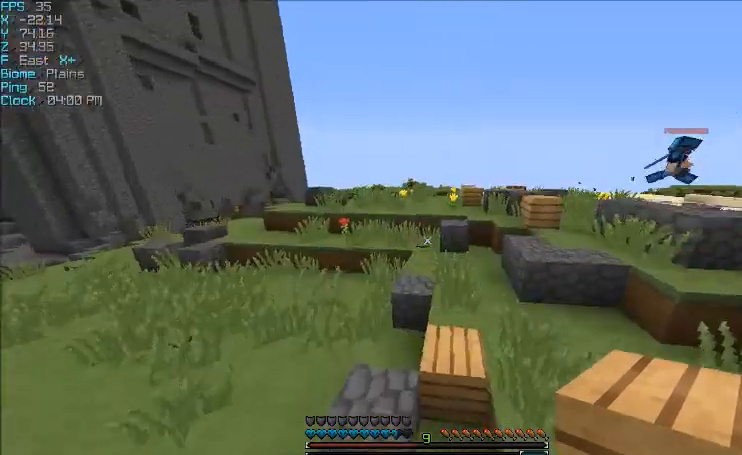
{"keys": ["w"], "mouse": [], "events": [[467, "d", "up"]]}
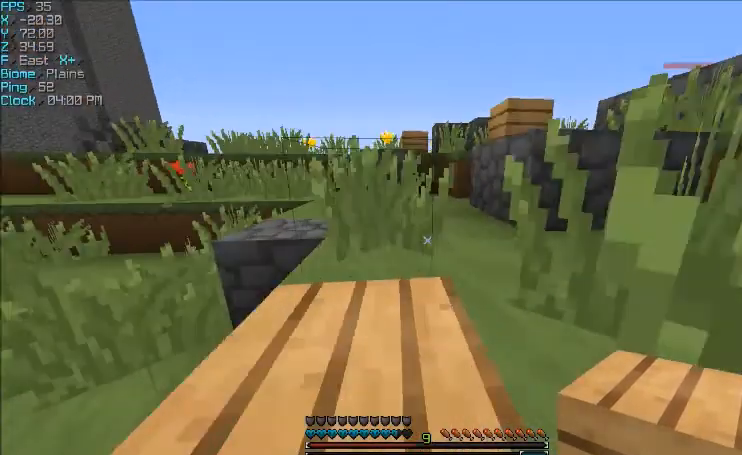
{"keys": ["w"], "mouse": [], "events": [[134, "a", "down"], [300, "a", "up"]]}
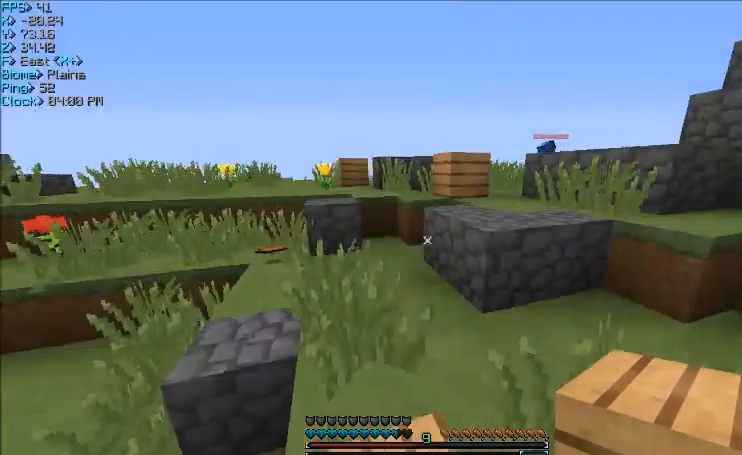
{"keys": ["d", "w"], "mouse": [], "events": [[100, "d", "down"], [233, "d", "up"], [467, "d", "down"]]}
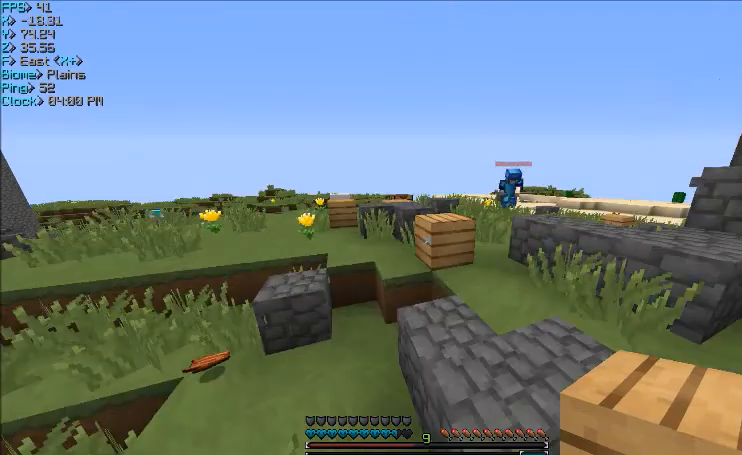
{"keys": ["w"], "mouse": [], "events": [[167, "d", "up"]]}
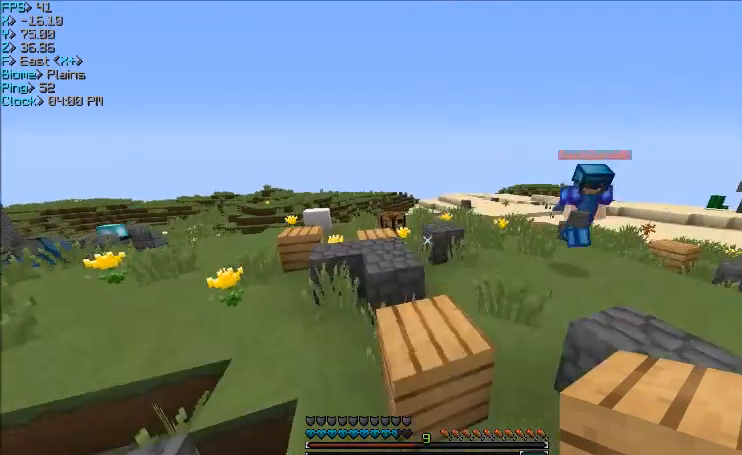
{"keys": ["w"], "mouse": [], "events": [[66, "a", "down"], [267, "a", "up"]]}
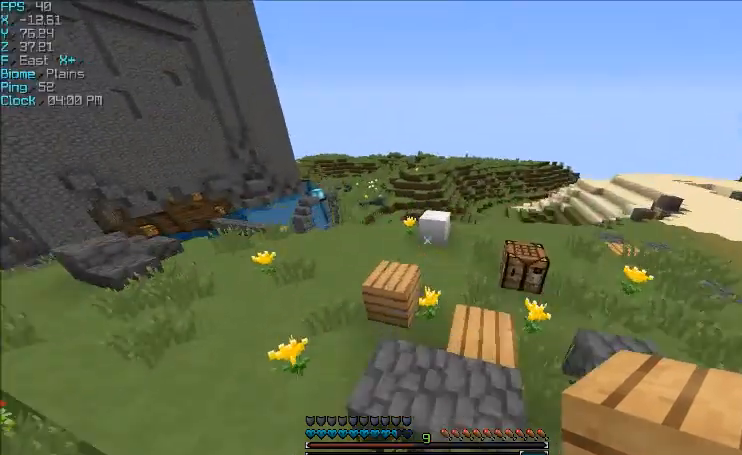
{"keys": [], "mouse": [], "events": [[67, "d", "down"], [100, "d", "up"], [100, "w", "up"]]}
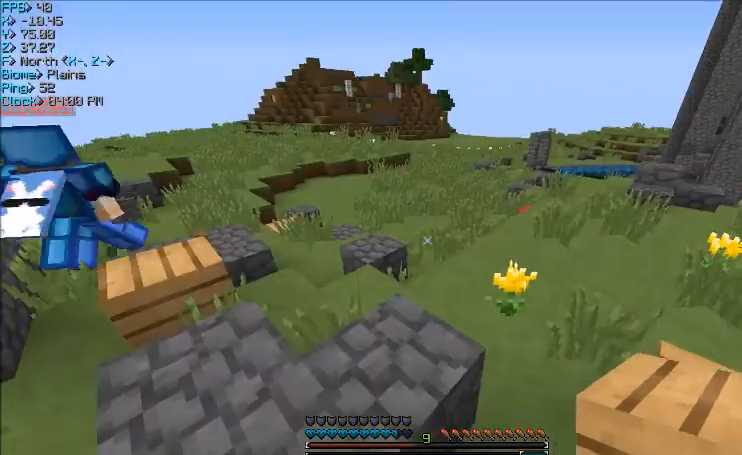
{"keys": ["a"], "mouse": [], "events": [[467, "a", "down"]]}
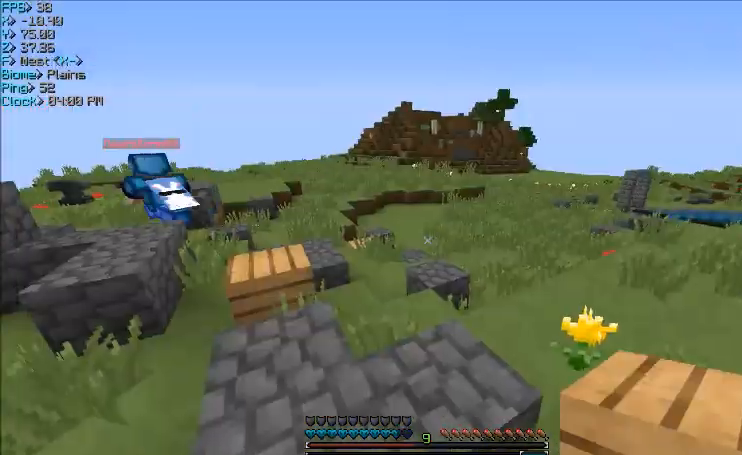
{"keys": ["w"], "mouse": [], "events": [[134, "w", "down"], [200, "a", "up"]]}
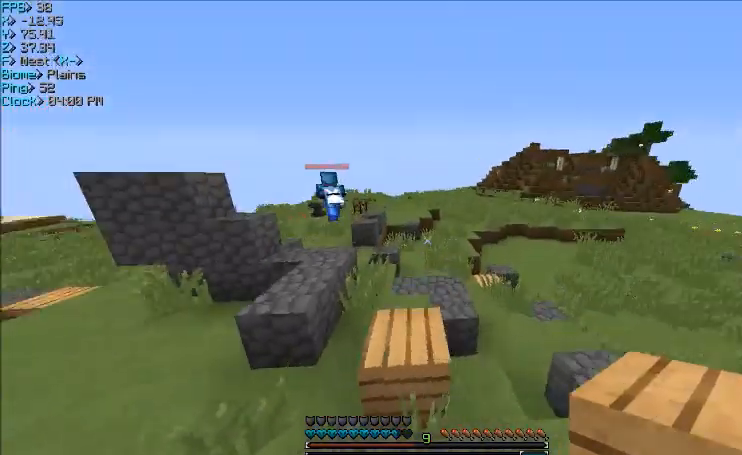
{"keys": ["w"], "mouse": [], "events": [[66, "a", "down"], [467, "a", "up"]]}
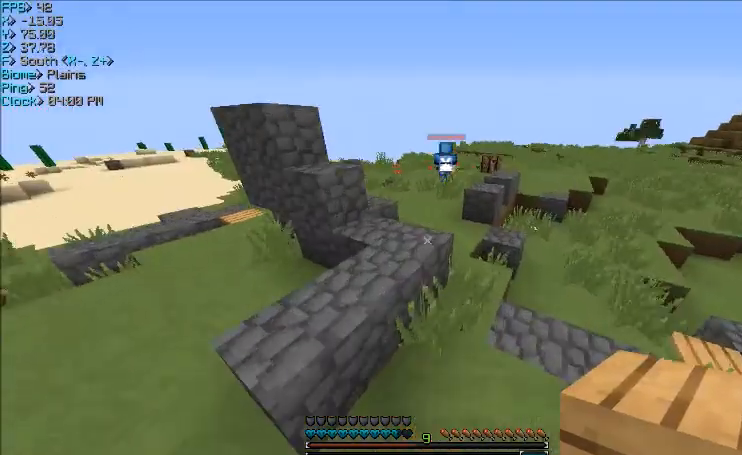
{"keys": [], "mouse": [], "events": [[167, "a", "down"], [367, "a", "up"], [367, "w", "up"]]}
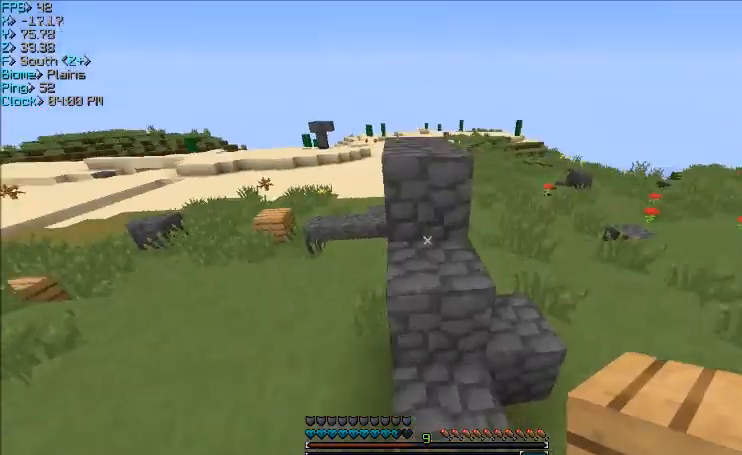
{"keys": ["w"], "mouse": [], "events": [[33, "w", "down"], [233, "a", "down"], [433, "a", "up"]]}
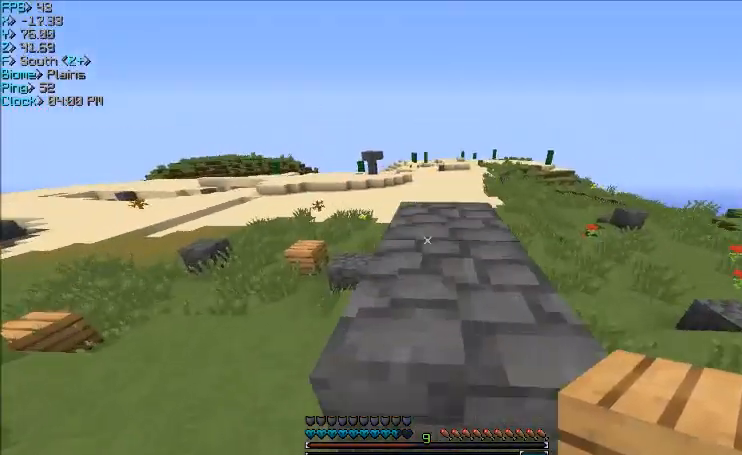
{"keys": ["w"], "mouse": [], "events": [[100, "d", "down"], [167, "d", "up"]]}
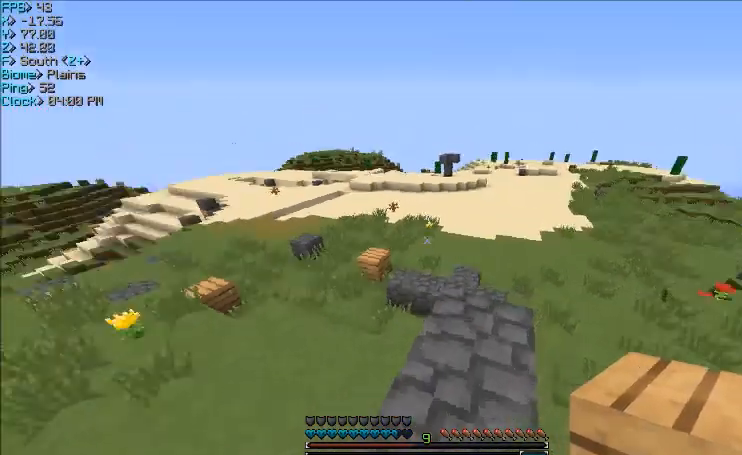
{"keys": [], "mouse": [], "events": [[66, "w", "up"]]}
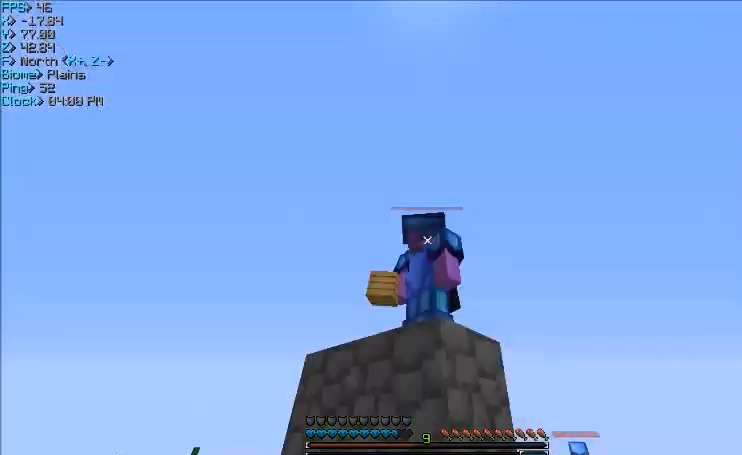
{"keys": [], "mouse": [], "events": []}
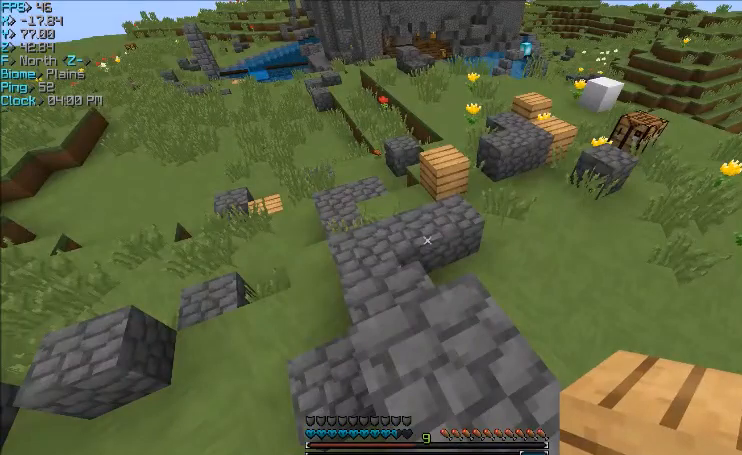
{"keys": [], "mouse": [], "events": []}
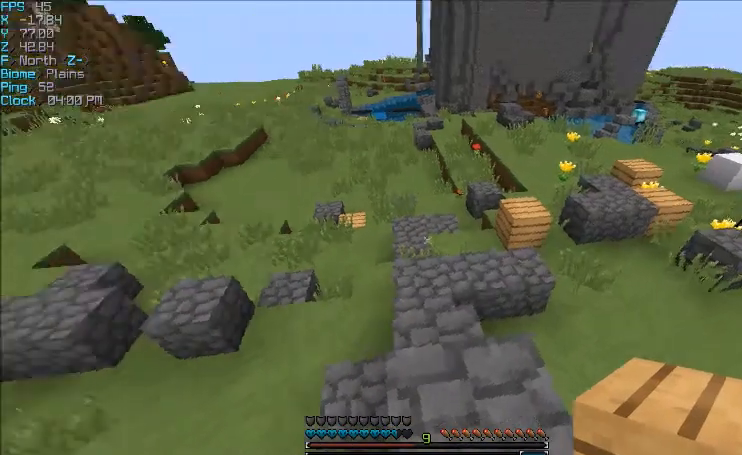
{"keys": [], "mouse": [], "events": [[67, "d", "down"], [167, "d", "up"]]}
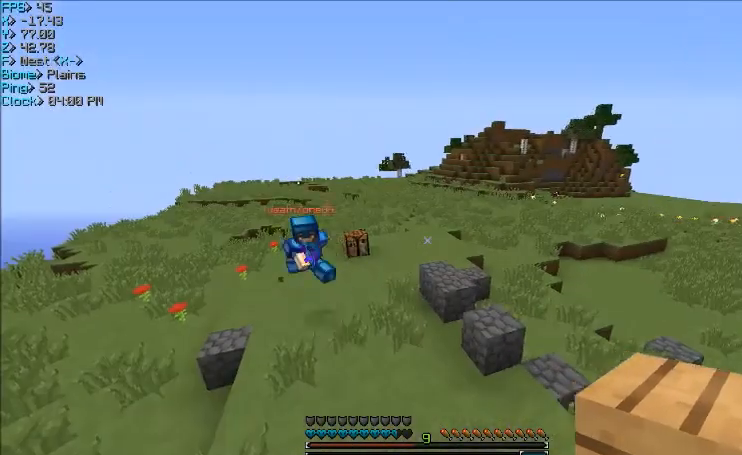
{"keys": [], "mouse": [], "events": []}
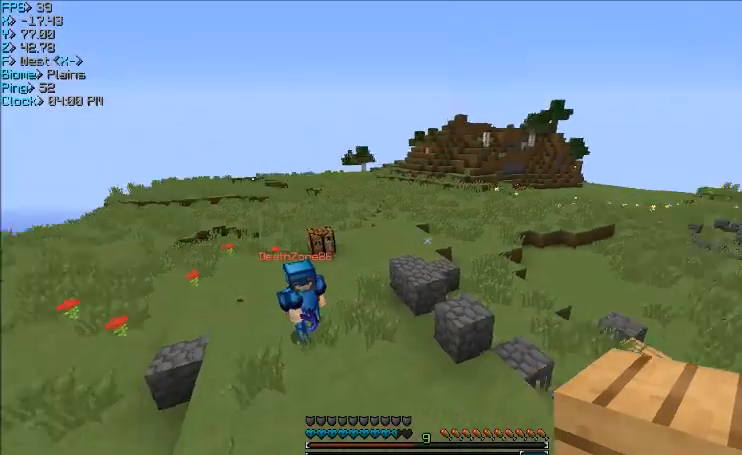
{"keys": [], "mouse": [], "events": []}
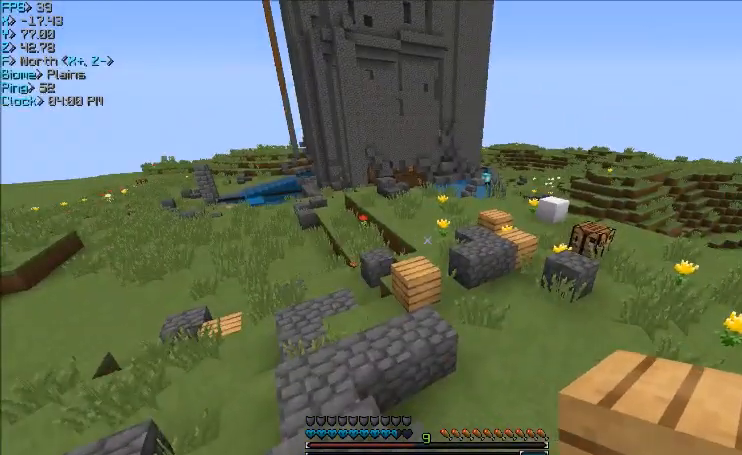
{"keys": [], "mouse": [], "events": []}
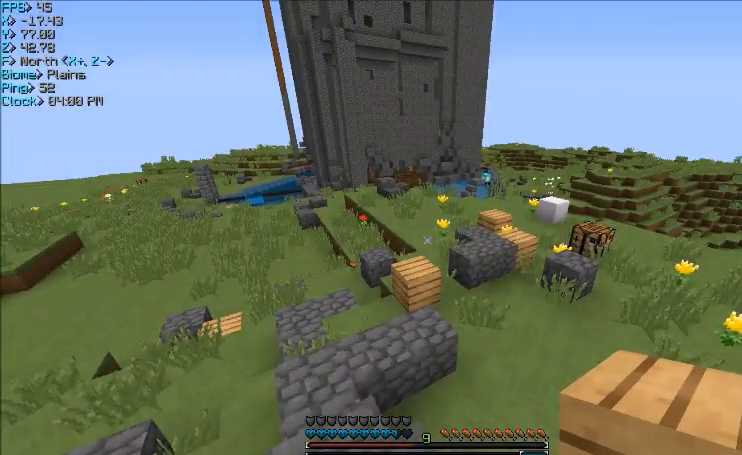
{"keys": [], "mouse": [], "events": []}
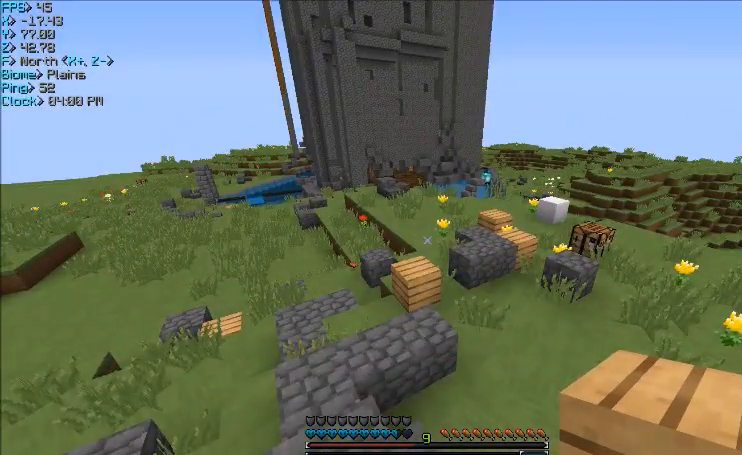
{"keys": [], "mouse": [], "events": []}
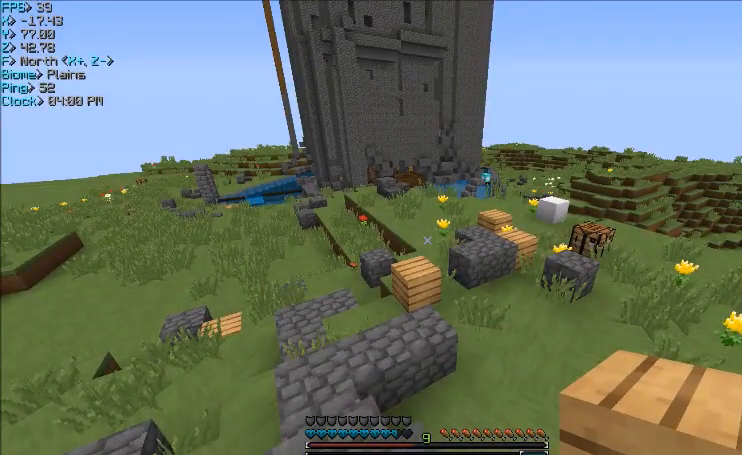
{"keys": [], "mouse": [], "events": []}